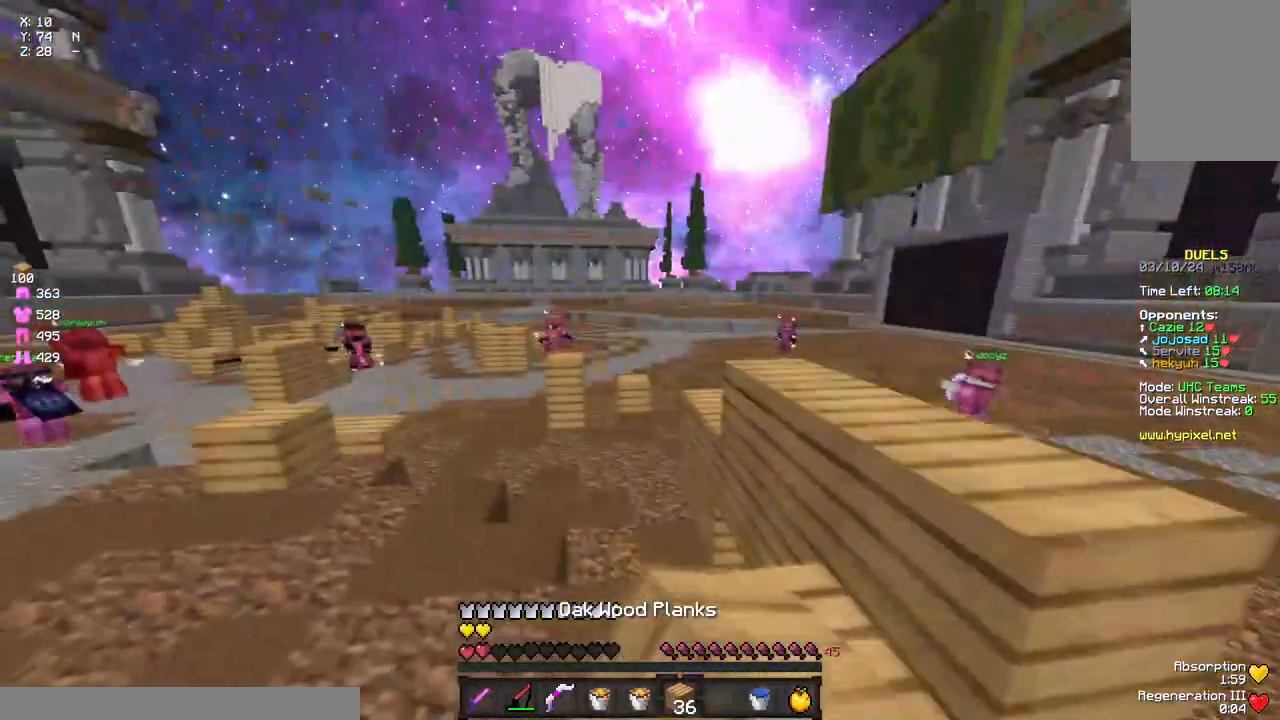
Gameplay with keyboard and mouse; each line is a JSON object with the keys and mouse buttons held at the frame after it. "events" lists presses ("down") and releases ("up") of "a", "d", "s", "space", "w", "mouse_left" and "mouse_right" between this image and that frame as [ms after this image, input, new state], when the widget could be followed in between. "mouse_left", "mouse_right" = the "left", "right" buttons of the "mouse" list. No other keys are recorded. Fast repeated clicks can show as one long hold. Mouse movement is not recorded.
{"keys": ["space", "w"], "mouse": ["left"], "events": [[50, "mouse_left", "down"], [333, "space", "down"], [500, "a", "up"]]}
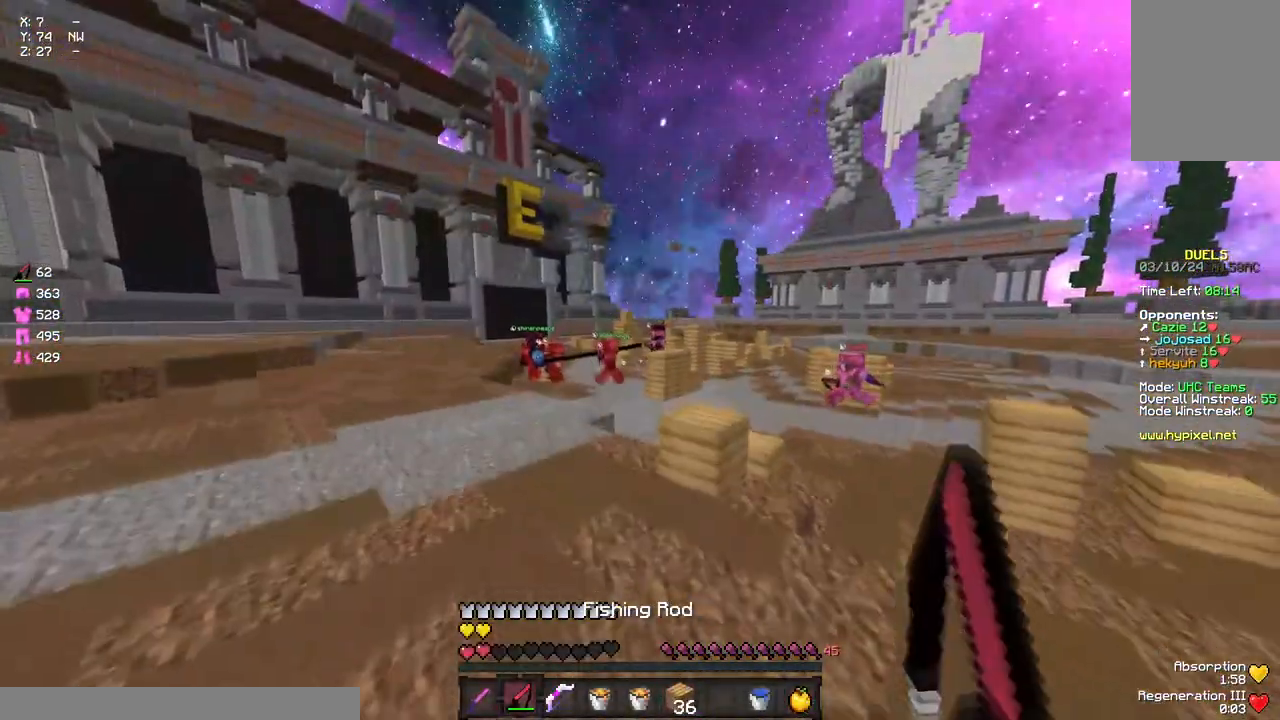
{"keys": ["space", "w"], "mouse": [], "events": [[150, "space", "up"], [317, "space", "down"], [483, "mouse_left", "up"]]}
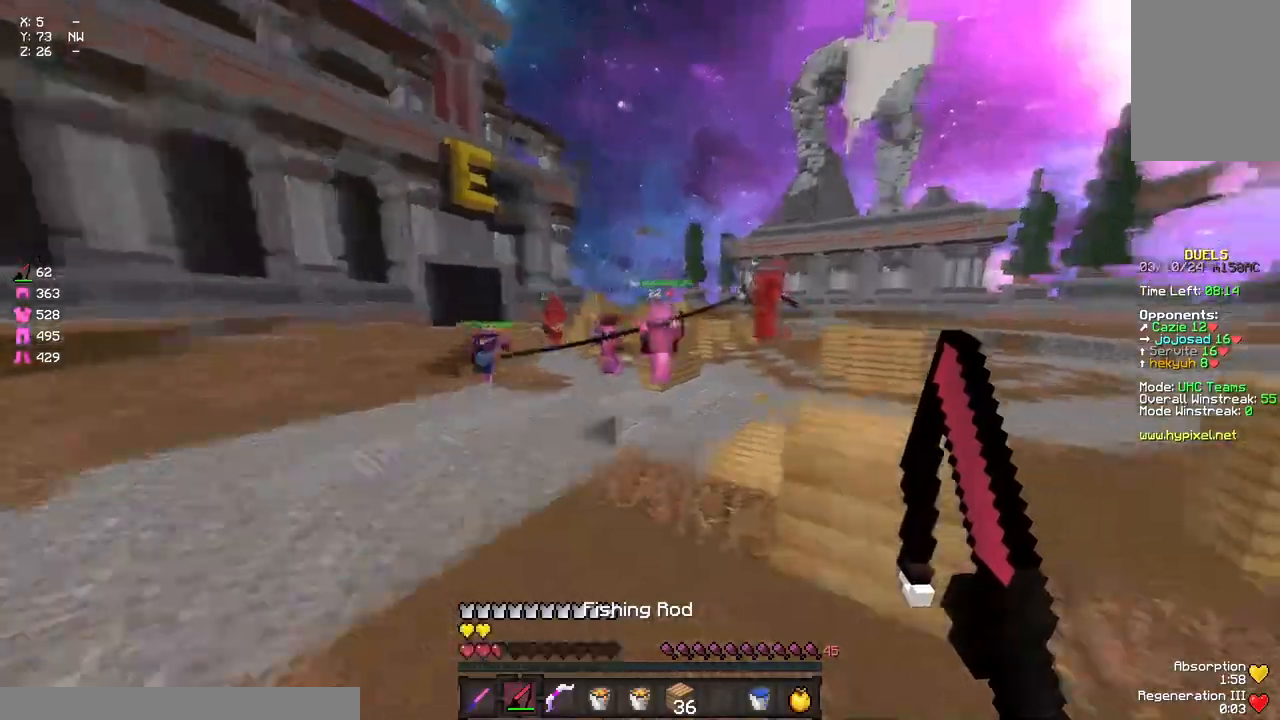
{"keys": ["a", "space", "w"], "mouse": [], "events": [[33, "mouse_left", "down"], [83, "mouse_left", "up"], [150, "mouse_left", "down"], [150, "space", "up"], [200, "mouse_left", "up"], [250, "mouse_left", "down"], [367, "mouse_left", "up"], [467, "a", "down"], [467, "space", "down"]]}
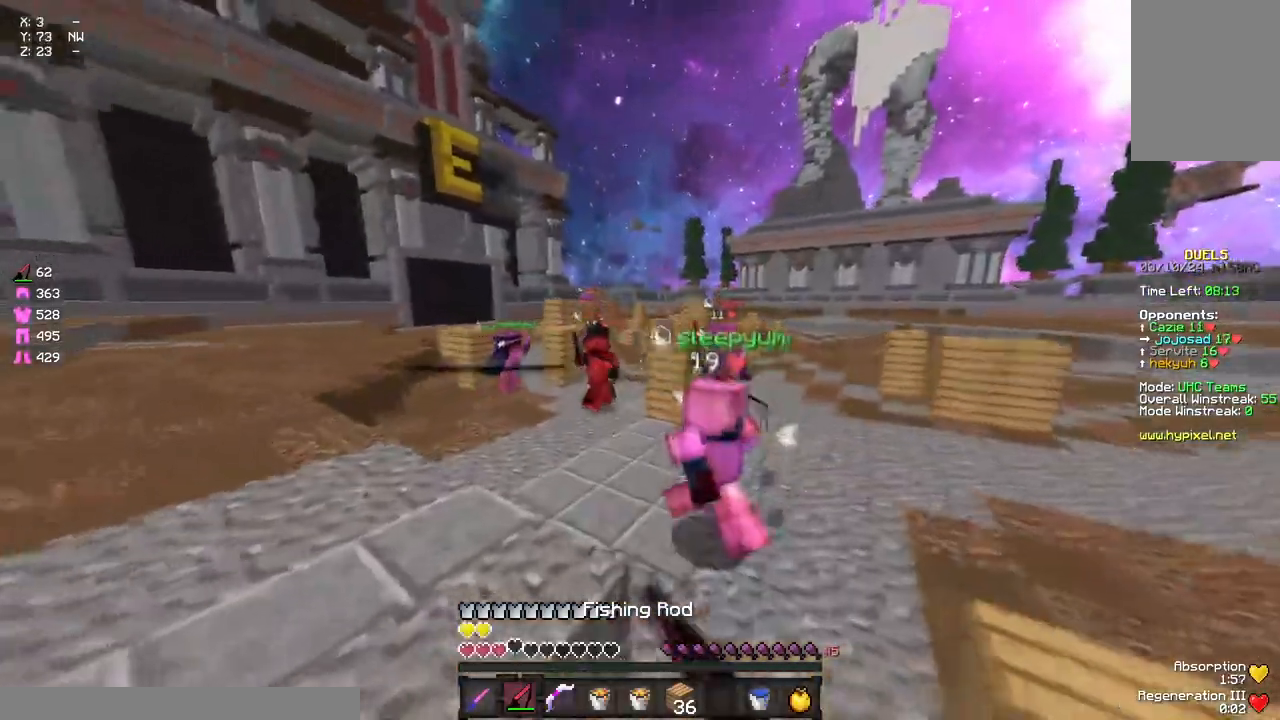
{"keys": ["w"], "mouse": [], "events": [[33, "mouse_right", "down"], [133, "mouse_right", "up"], [183, "a", "up"], [183, "d", "down"], [183, "space", "up"], [350, "d", "up"]]}
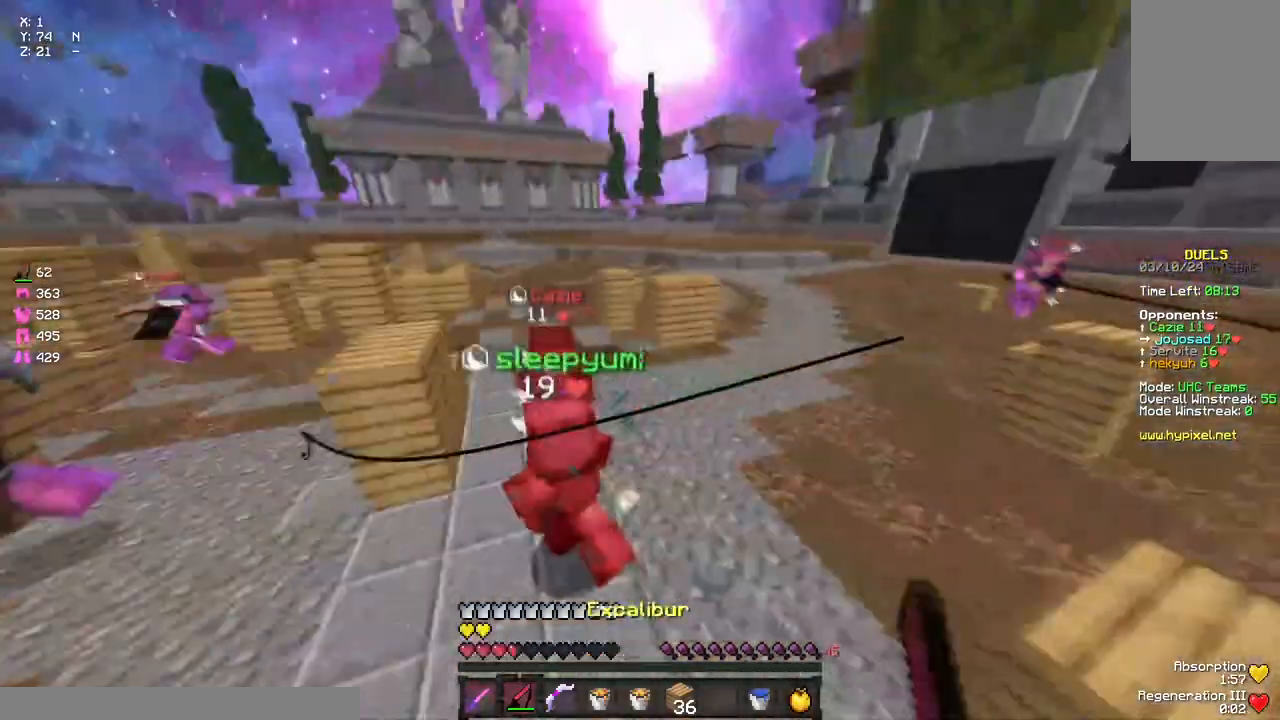
{"keys": ["w"], "mouse": ["left"], "events": [[17, "mouse_right", "down"], [67, "mouse_right", "up"], [233, "space", "down"], [400, "mouse_left", "down"], [450, "mouse_left", "up"], [450, "space", "up"], [500, "mouse_left", "down"]]}
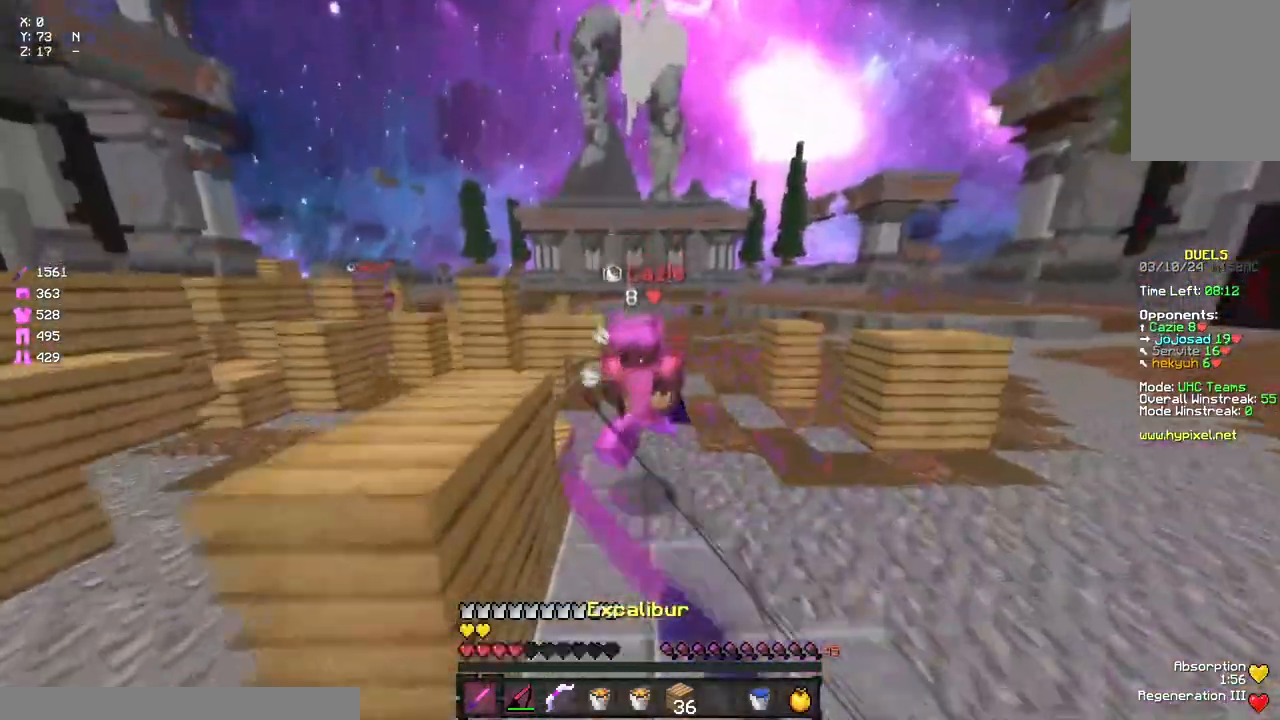
{"keys": ["w"], "mouse": ["left"], "events": [[50, "mouse_left", "up"], [100, "mouse_left", "down"], [167, "mouse_left", "up"], [217, "mouse_left", "down"], [267, "mouse_left", "up"], [383, "mouse_left", "down"], [383, "space", "down"], [433, "mouse_left", "up"], [483, "mouse_left", "down"], [483, "space", "up"]]}
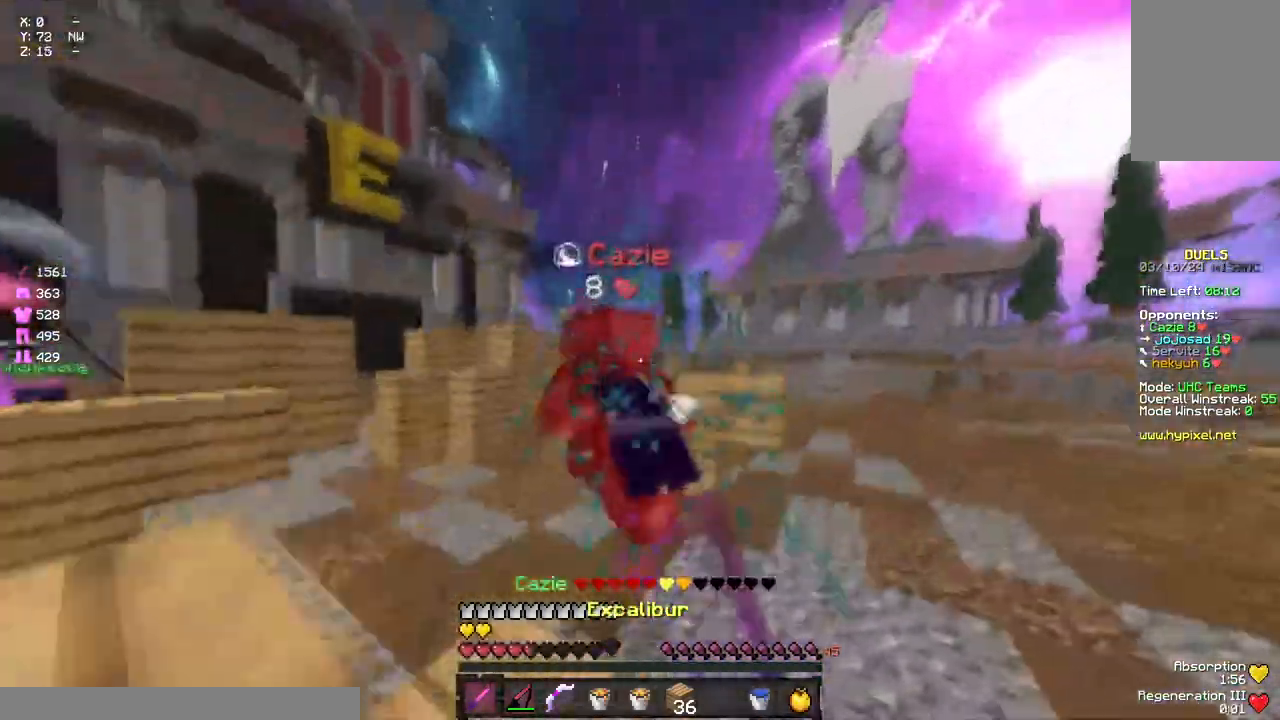
{"keys": ["w"], "mouse": ["left"], "events": [[50, "mouse_left", "up"], [100, "a", "down"], [100, "mouse_left", "down"], [150, "a", "up"], [150, "mouse_left", "up"], [200, "mouse_left", "down"], [267, "mouse_left", "up"], [367, "mouse_left", "down"], [433, "mouse_left", "up"], [467, "mouse_left", "down"]]}
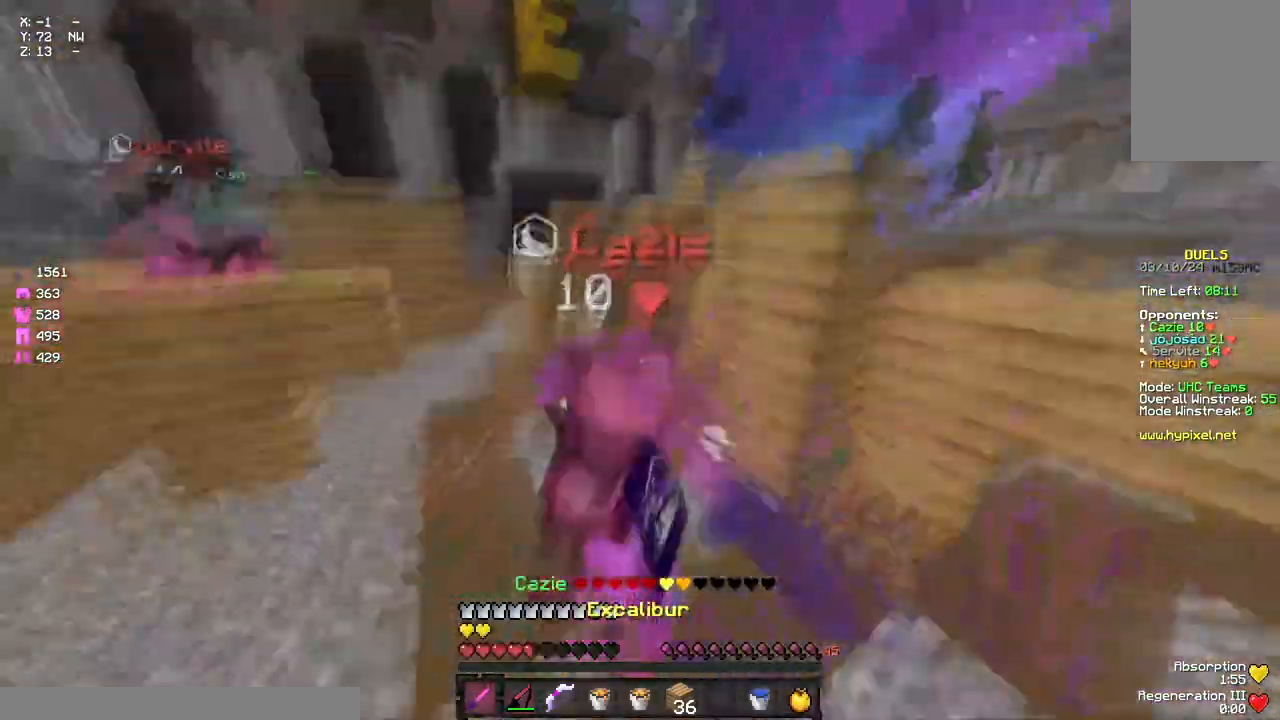
{"keys": ["a", "w"], "mouse": [], "events": [[33, "mouse_left", "up"], [100, "d", "down"], [100, "mouse_left", "down"], [150, "d", "up"], [150, "mouse_left", "up"], [200, "mouse_left", "down"], [200, "space", "down"], [250, "mouse_left", "up"], [417, "space", "up"], [483, "a", "down"]]}
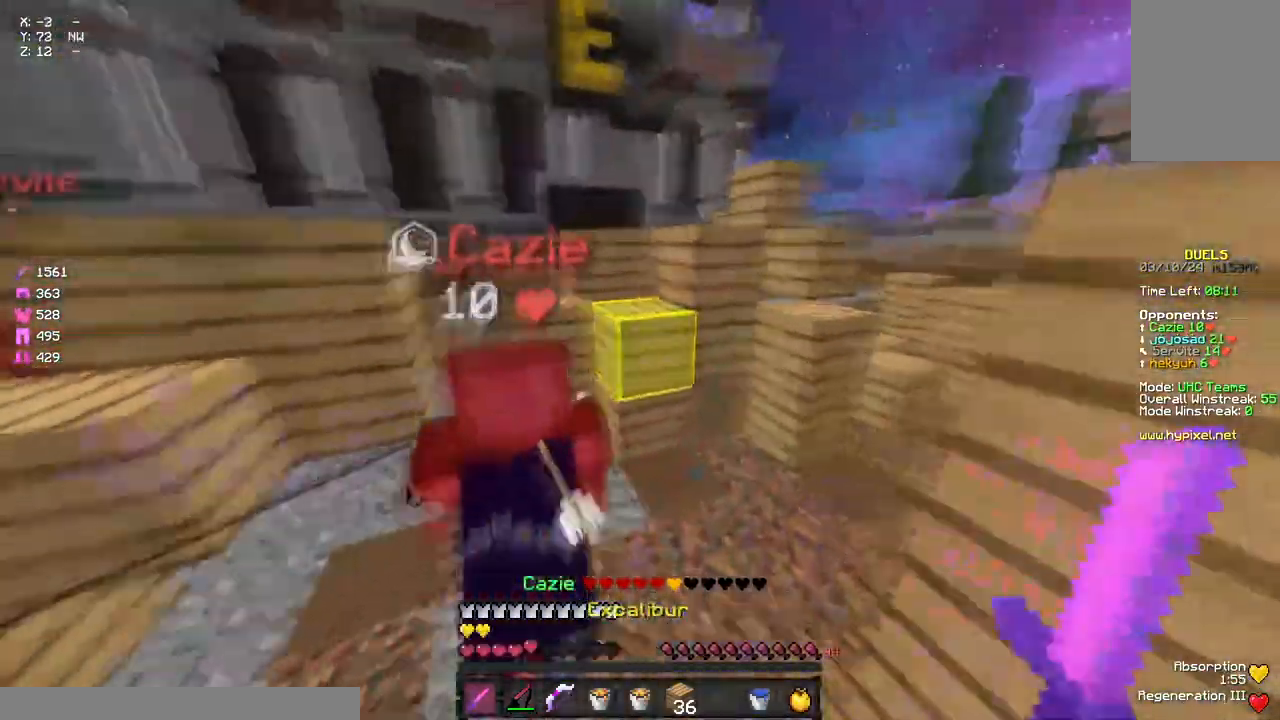
{"keys": ["w"], "mouse": [], "events": [[83, "mouse_left", "down"], [133, "mouse_left", "up"], [200, "mouse_left", "down"], [200, "w", "up"], [250, "w", "down"], [300, "a", "up"], [300, "mouse_left", "up"], [300, "space", "down"], [417, "space", "up"]]}
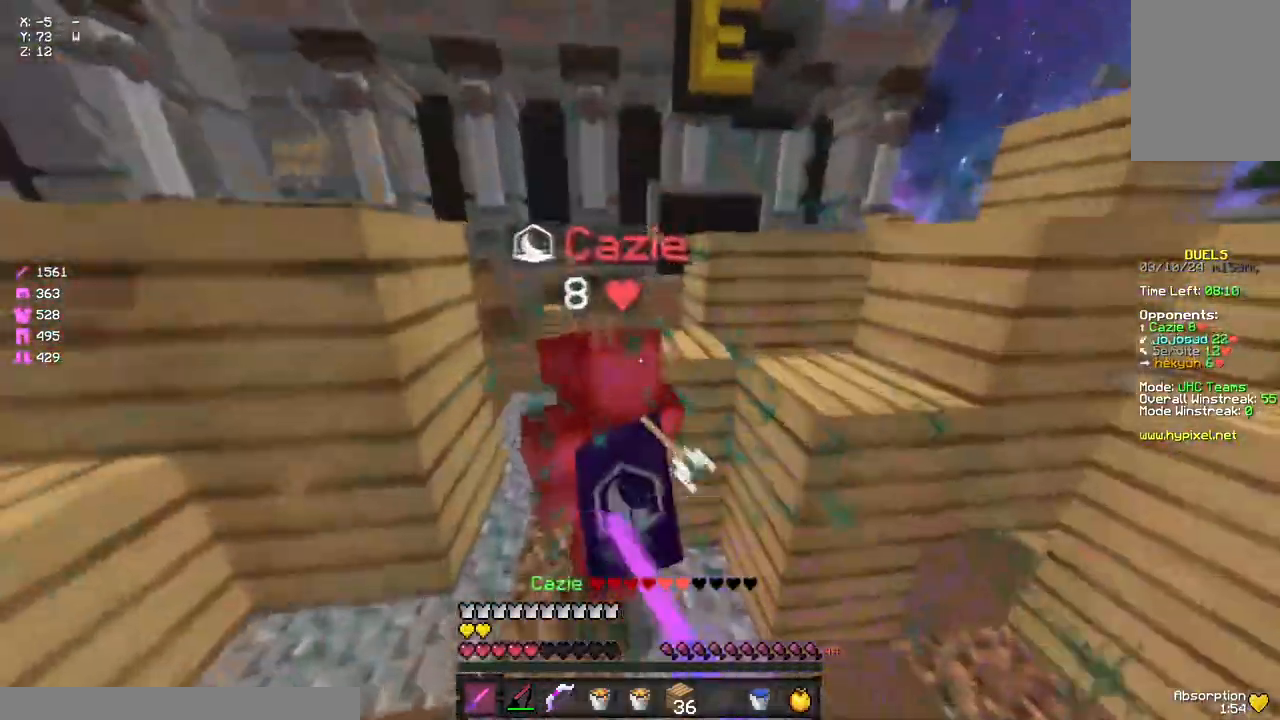
{"keys": ["space", "w"], "mouse": [], "events": [[17, "a", "down"], [250, "a", "up"], [250, "mouse_left", "down"], [300, "mouse_left", "up"], [300, "space", "down"]]}
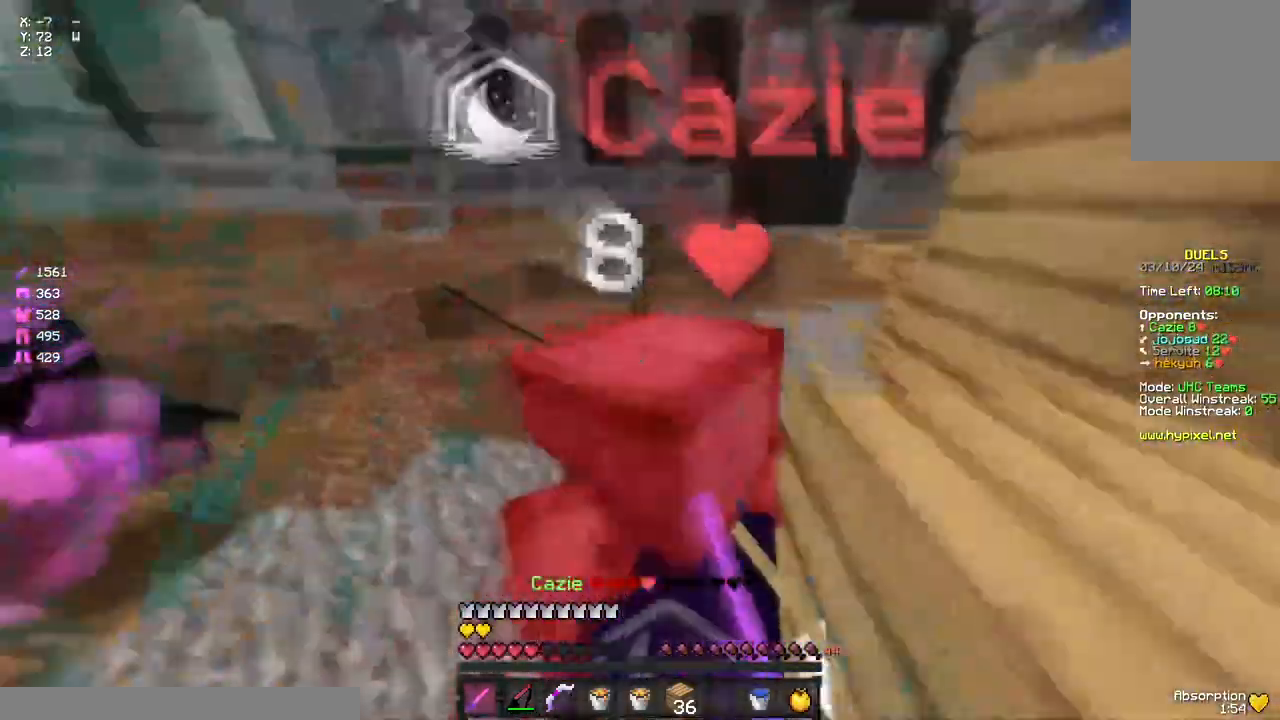
{"keys": ["space", "w"], "mouse": [], "events": [[17, "space", "up"], [283, "mouse_left", "down"], [333, "mouse_left", "up"], [450, "space", "down"]]}
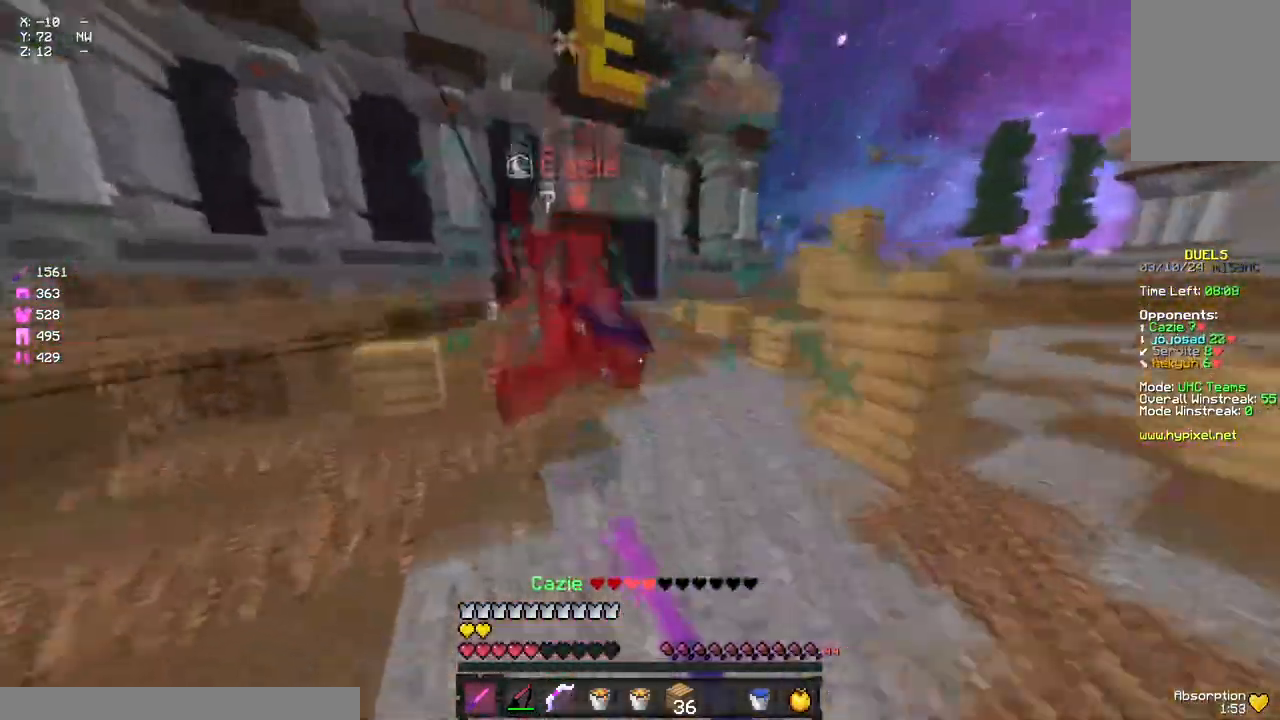
{"keys": ["w"], "mouse": ["left"], "events": [[217, "space", "up"], [267, "mouse_left", "down"], [317, "mouse_left", "up"], [383, "mouse_left", "down"], [433, "mouse_left", "up"], [467, "mouse_left", "down"]]}
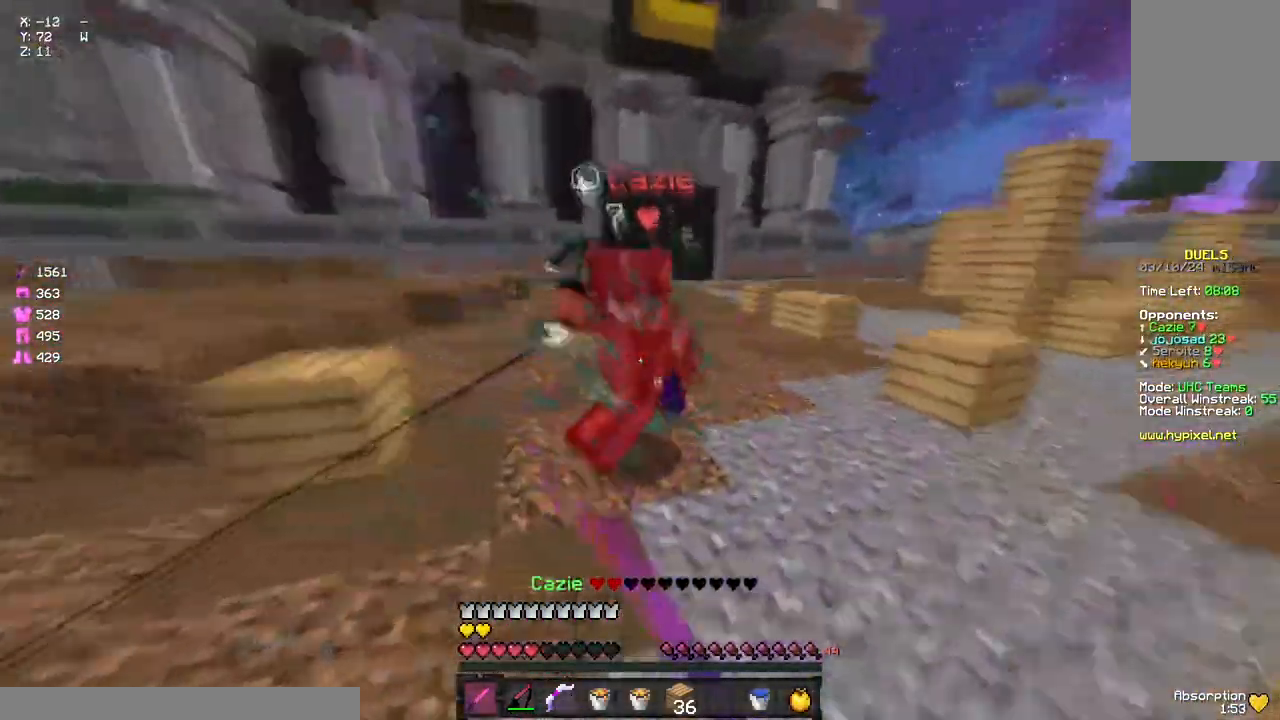
{"keys": ["w"], "mouse": ["left"], "events": [[50, "mouse_left", "up"], [50, "space", "down"], [100, "mouse_left", "down"], [150, "mouse_left", "up"], [200, "mouse_left", "down"], [200, "space", "up"], [317, "mouse_left", "up"], [350, "mouse_left", "down"], [417, "mouse_left", "up"], [483, "mouse_left", "down"]]}
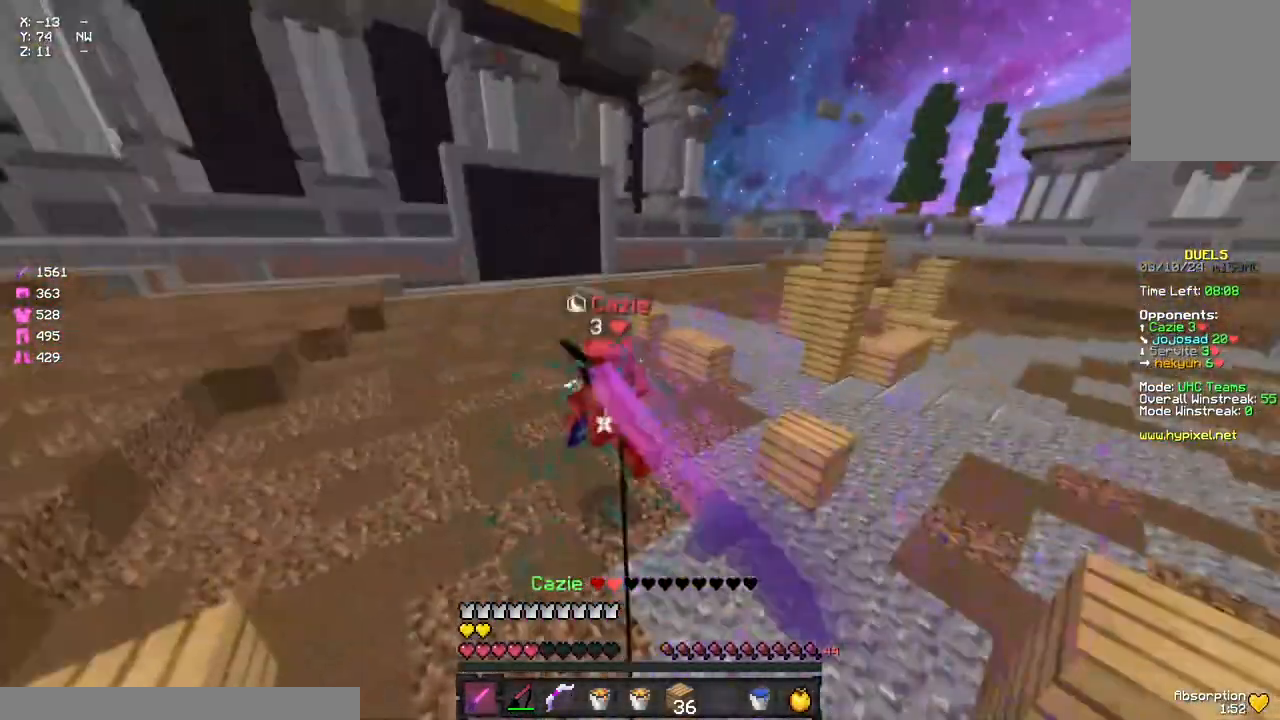
{"keys": ["w"], "mouse": [], "events": [[33, "mouse_left", "up"], [133, "mouse_left", "down"], [200, "mouse_left", "up"], [250, "mouse_right", "down"], [300, "mouse_right", "up"]]}
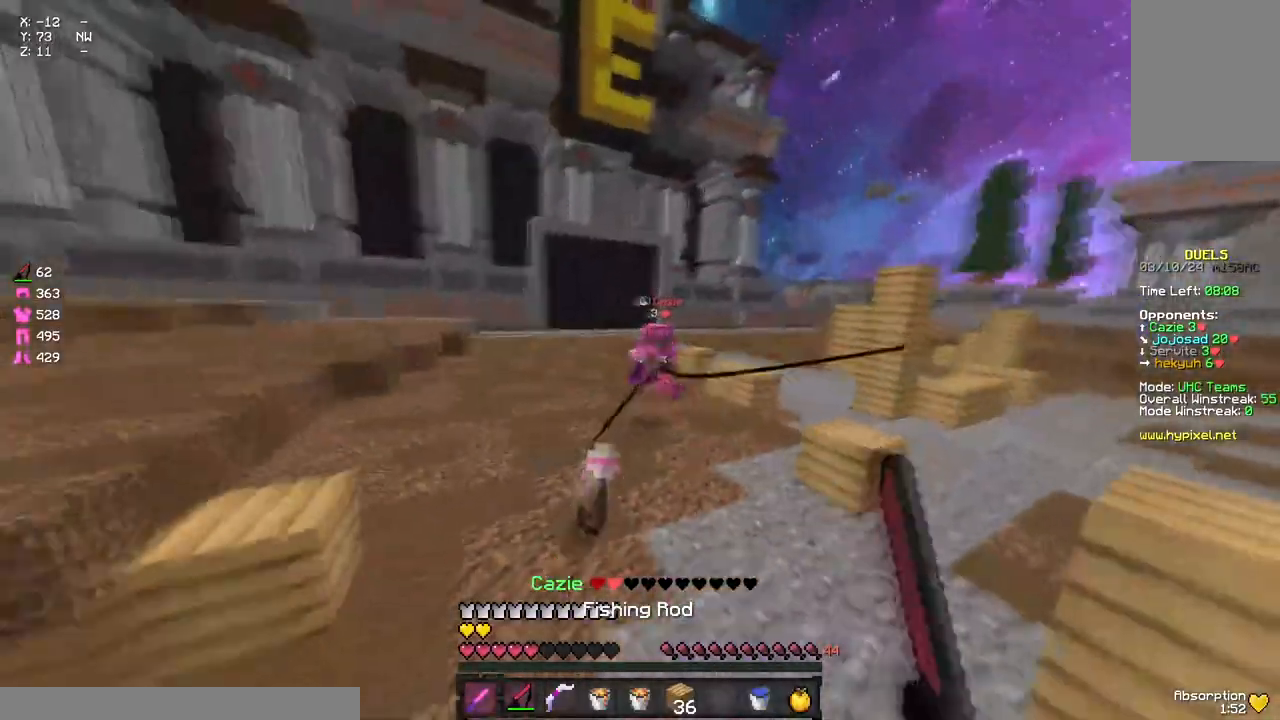
{"keys": ["w"], "mouse": [], "events": [[17, "mouse_left", "down"], [117, "mouse_left", "up"], [350, "space", "down"], [500, "space", "up"]]}
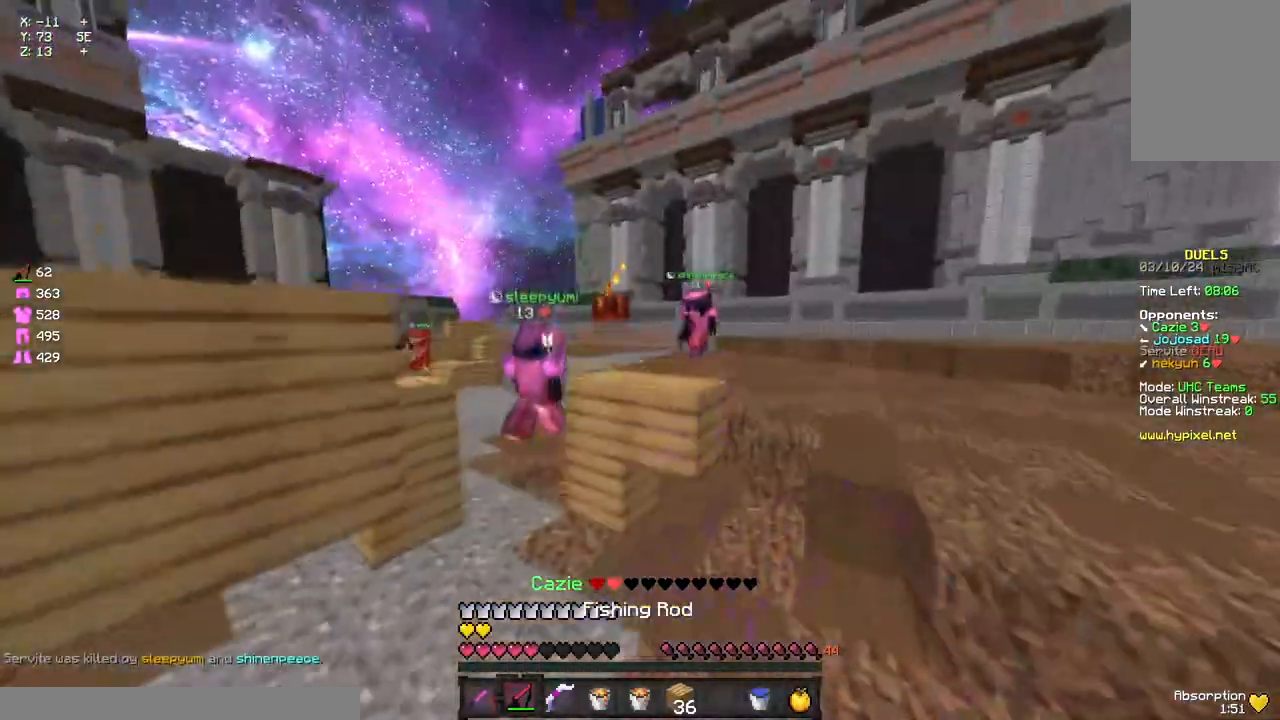
{"keys": ["space", "w"], "mouse": [], "events": [[67, "a", "down"], [167, "mouse_left", "down"], [283, "mouse_left", "up"], [333, "mouse_left", "down"], [450, "a", "up"], [450, "mouse_left", "up"], [450, "space", "down"]]}
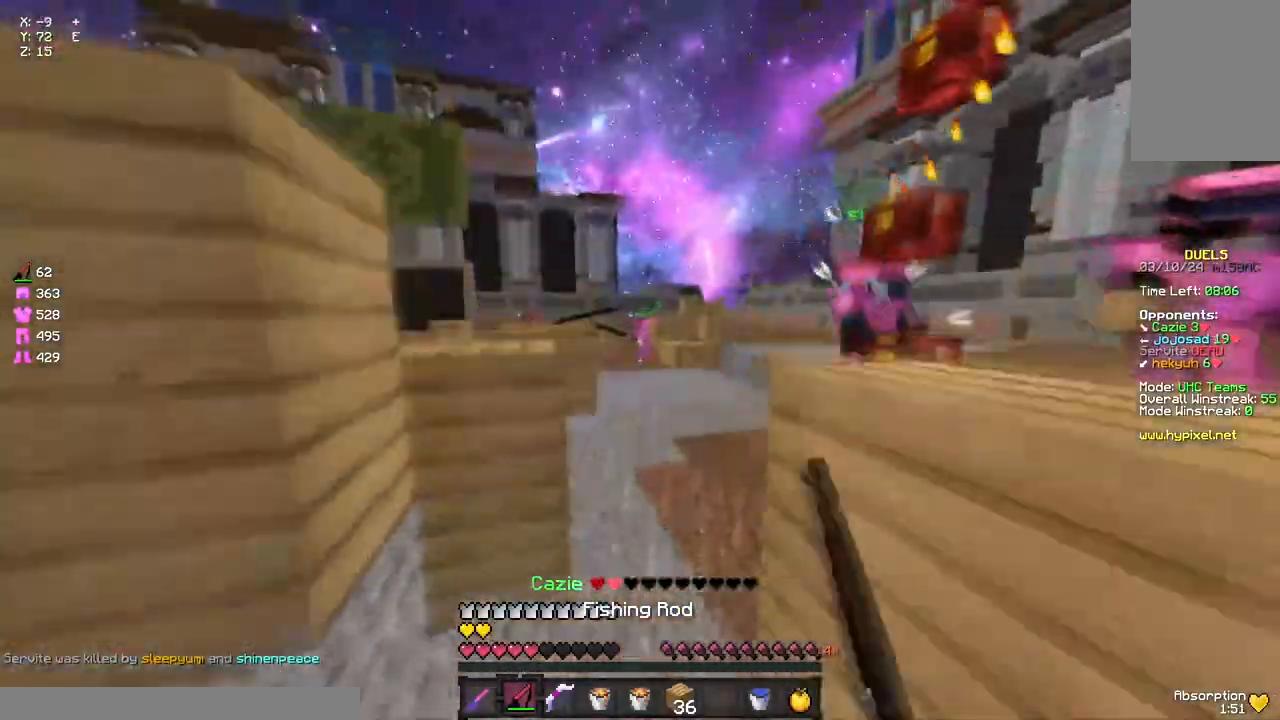
{"keys": ["a", "w"], "mouse": [], "events": [[167, "d", "down"], [217, "d", "up"], [217, "mouse_left", "down"], [217, "space", "up"], [267, "a", "down"], [383, "mouse_left", "up"]]}
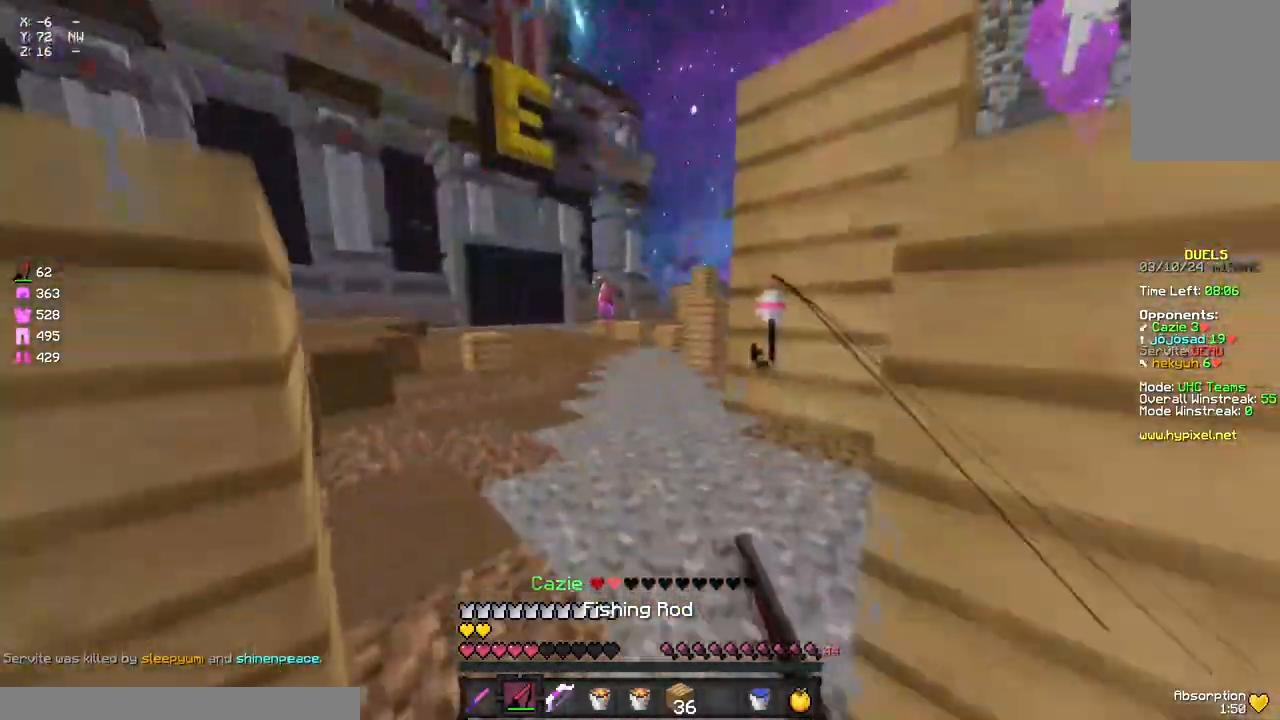
{"keys": ["w"], "mouse": ["right"], "events": [[100, "a", "up"], [150, "mouse_left", "down"], [267, "mouse_left", "up"], [267, "space", "down"], [383, "mouse_left", "down"], [383, "mouse_right", "down"], [433, "mouse_left", "up"], [433, "space", "up"]]}
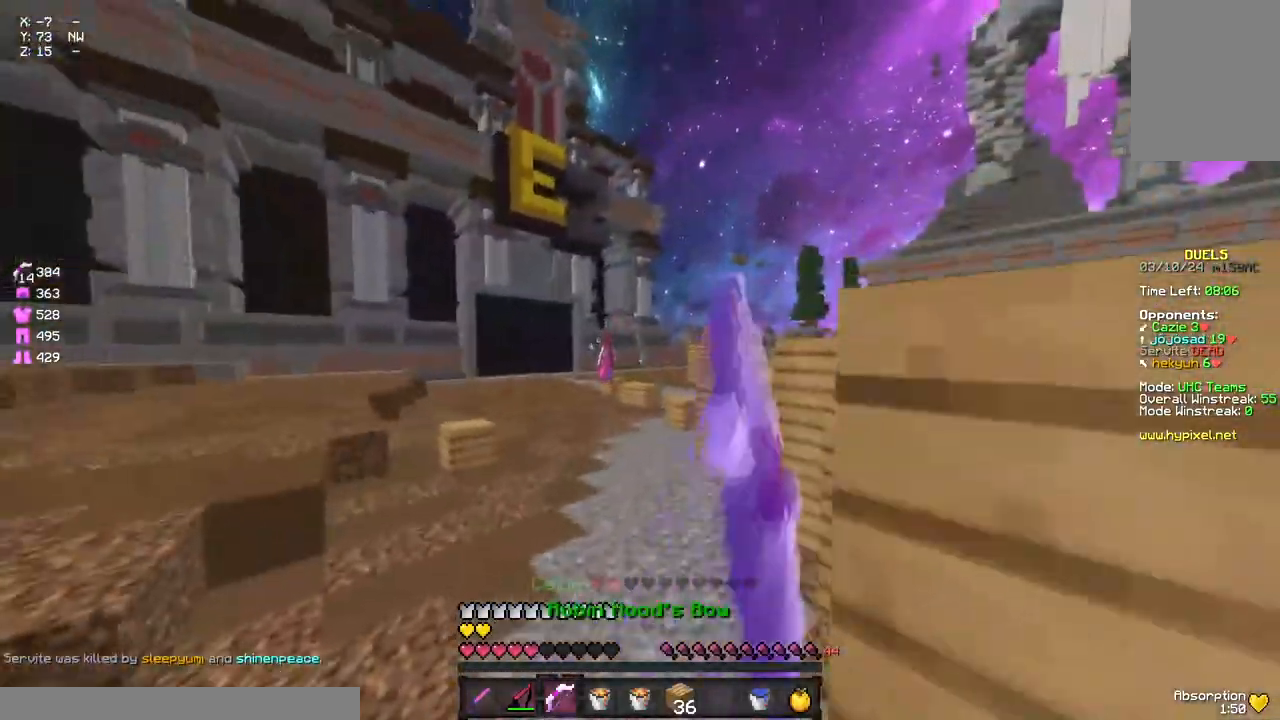
{"keys": ["a", "w"], "mouse": ["right"], "events": [[33, "d", "down"], [150, "a", "down"], [150, "d", "up"]]}
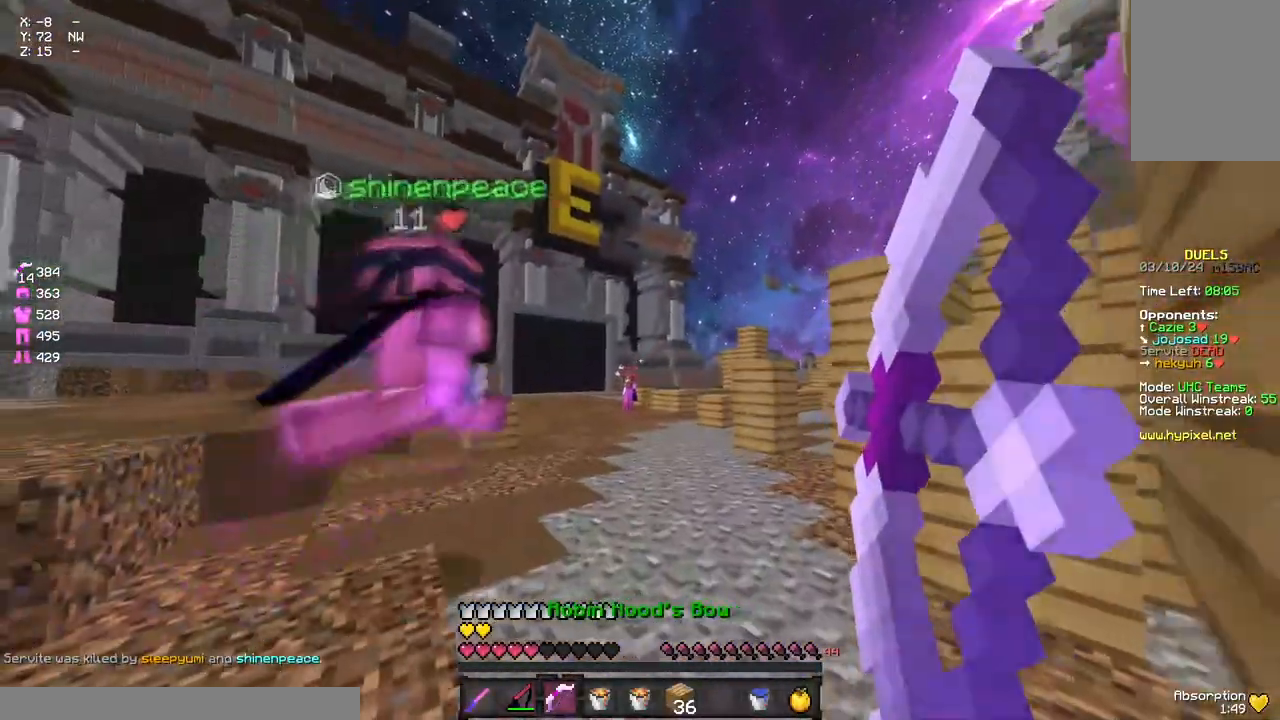
{"keys": ["a", "w"], "mouse": ["right"], "events": [[250, "mouse_right", "up"], [400, "mouse_right", "down"]]}
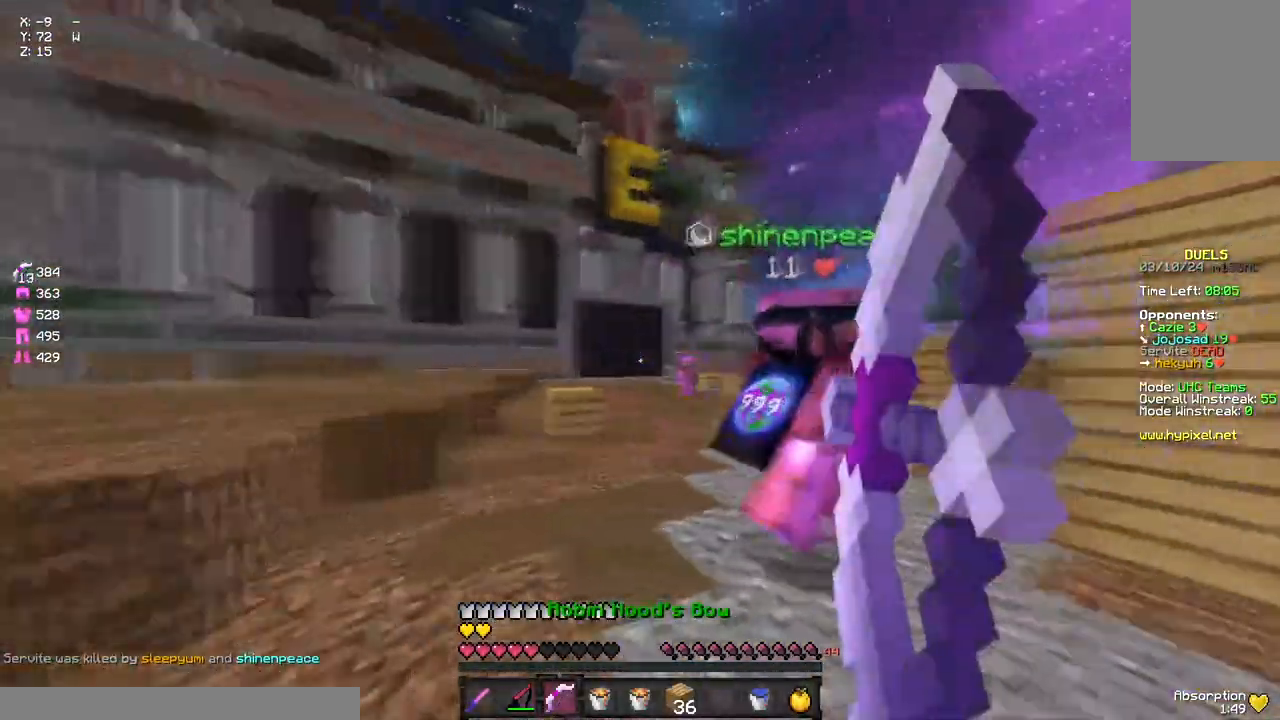
{"keys": ["a", "d", "w"], "mouse": ["right"], "events": [[17, "space", "down"], [133, "space", "up"], [400, "d", "down"]]}
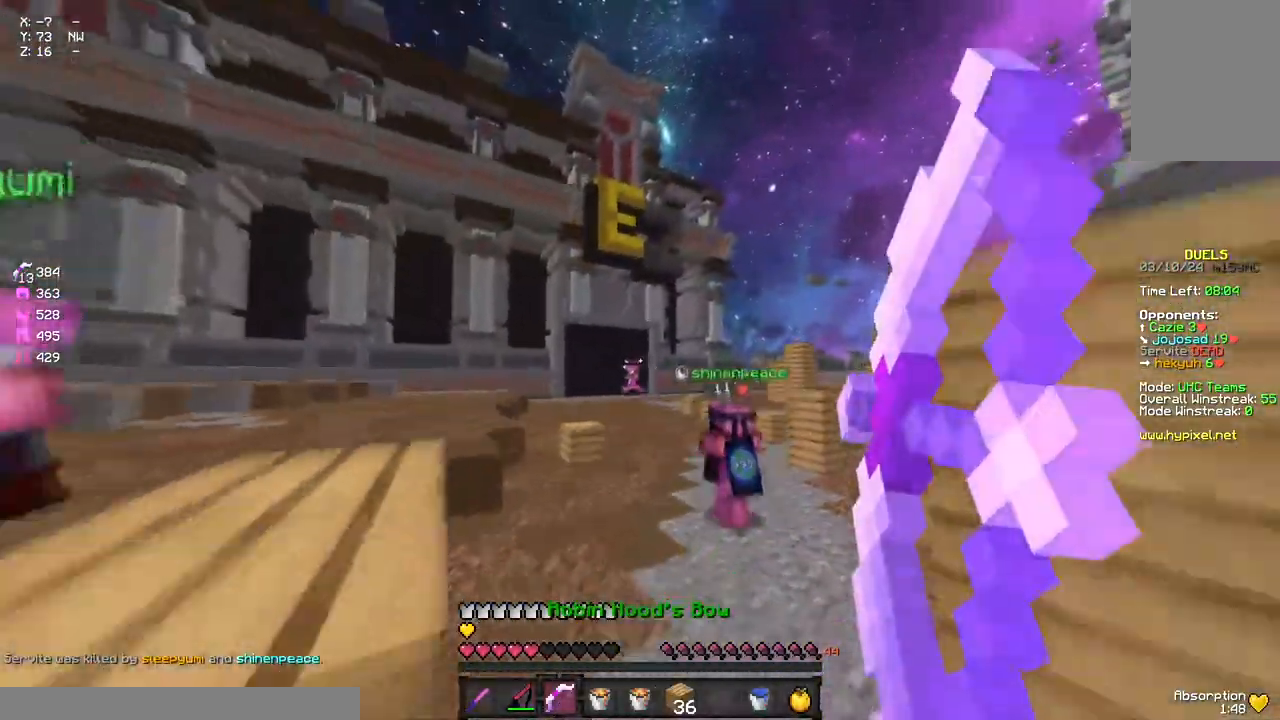
{"keys": ["w"], "mouse": ["right"], "events": [[67, "a", "up"], [333, "mouse_right", "up"], [400, "space", "down"], [500, "d", "up"], [500, "mouse_right", "down"], [500, "space", "up"]]}